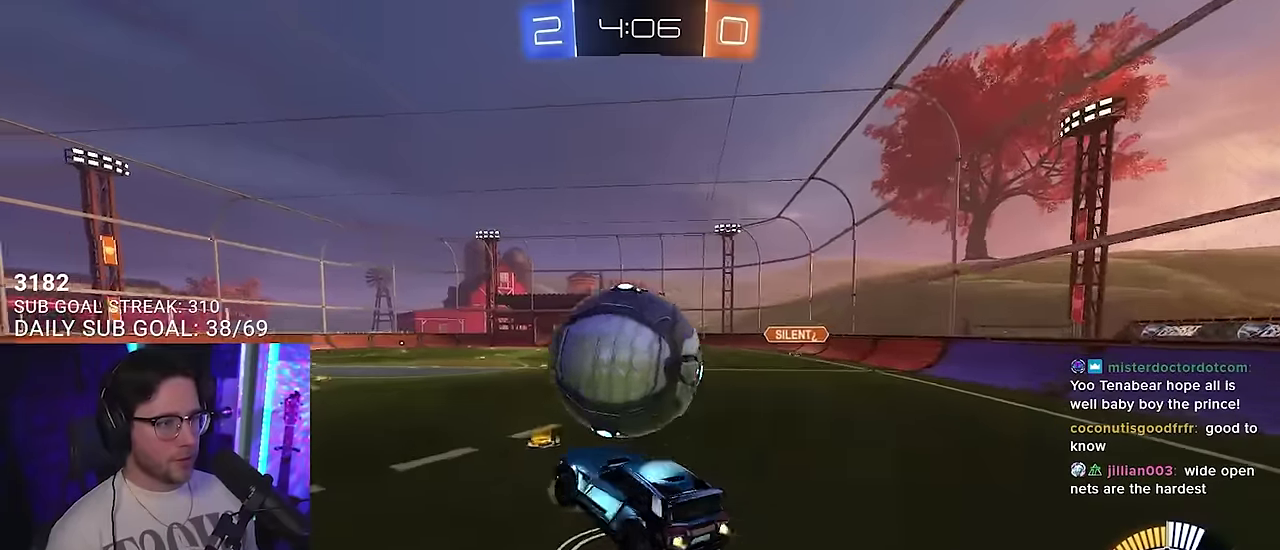
Gameplay with a controller (PlayStation layout); each line is a JSON object with the inputs held at the frame after it. "events" lists button and stick changes between this image and that frame as [ms after this image, input, new state], when the widget could be followed in between. This overlay highlights the sticks when they move; stick clicks (L3 R3) are not distinguishable. This document gives stick clicks only as held states, not as events.
{"buttons": ["R1", "R2", "L3"], "left_stick": "up-left", "right_stick": "center"}
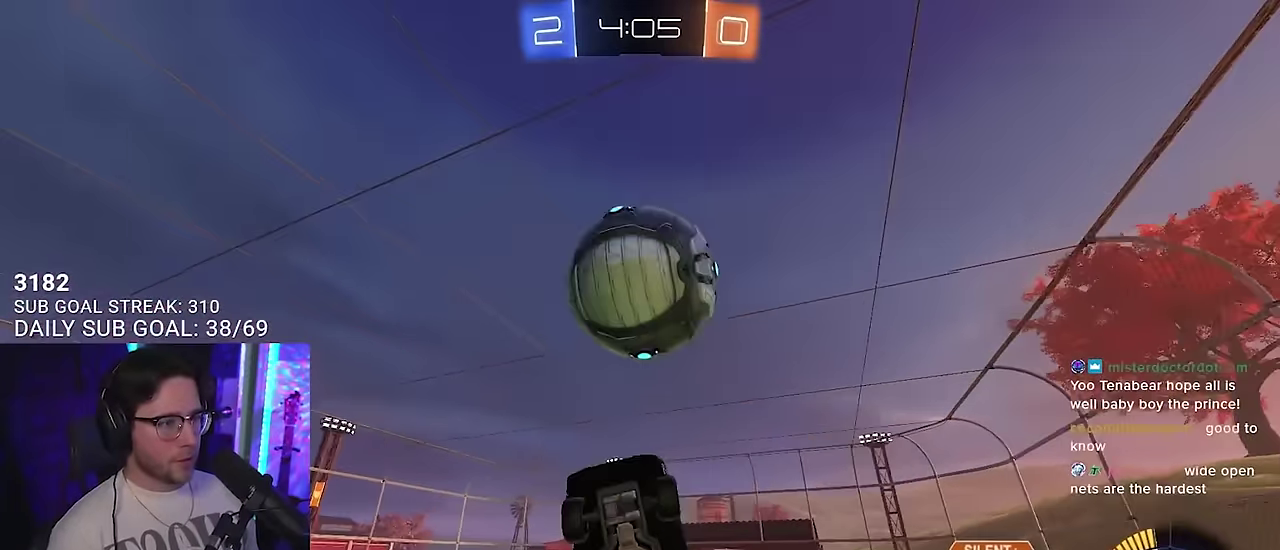
{"buttons": ["R1", "R2", "L3"], "left_stick": "down", "right_stick": "center", "events": [[33, "left_stick", "down"], [100, "left_stick", "down-left"], [217, "left_stick", "up-left"], [333, "left_stick", "down-right"], [500, "left_stick", "down"]]}
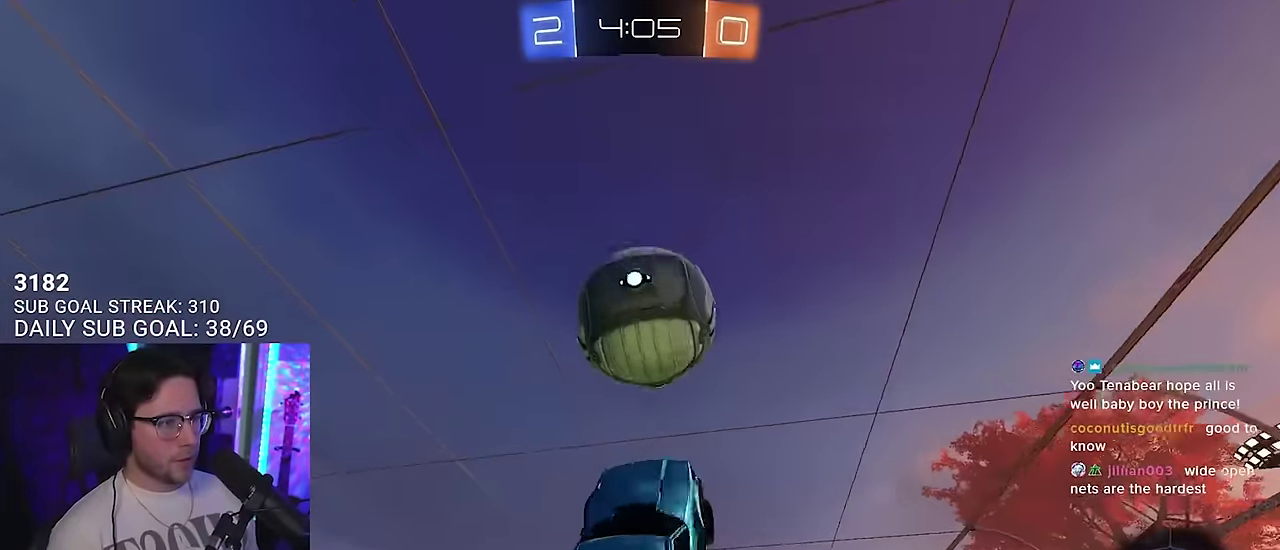
{"buttons": ["R1", "R2", "L3"], "left_stick": "down", "right_stick": "center", "events": [[150, "left_stick", "up-left"], [267, "left_stick", "up"], [367, "left_stick", "down-right"], [483, "left_stick", "down"]]}
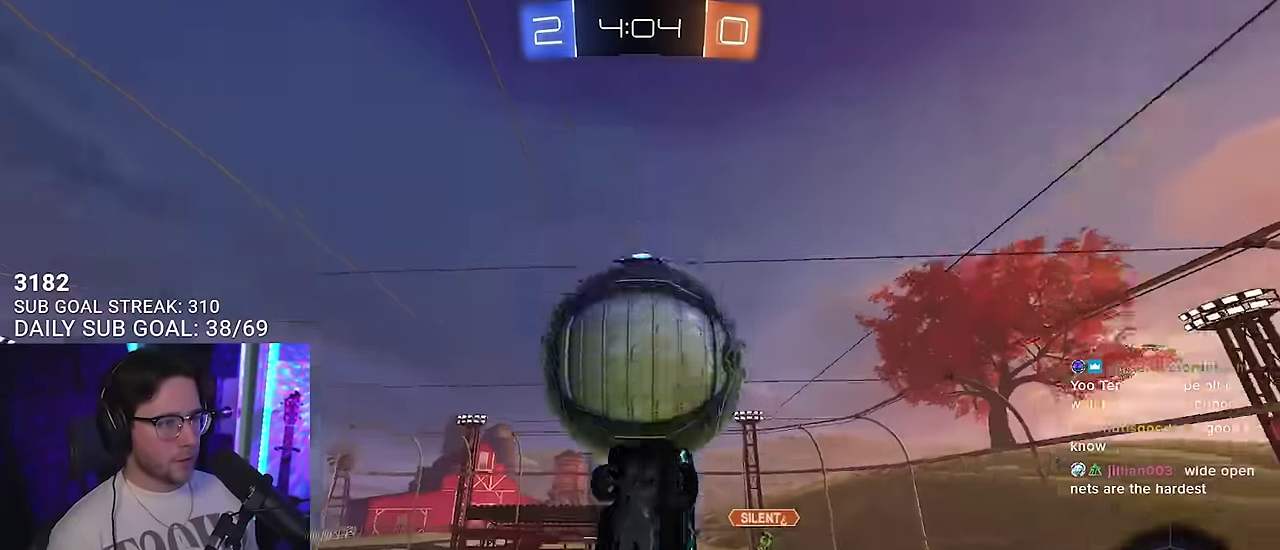
{"buttons": ["R1", "R2", "L3"], "left_stick": "left", "right_stick": "center"}
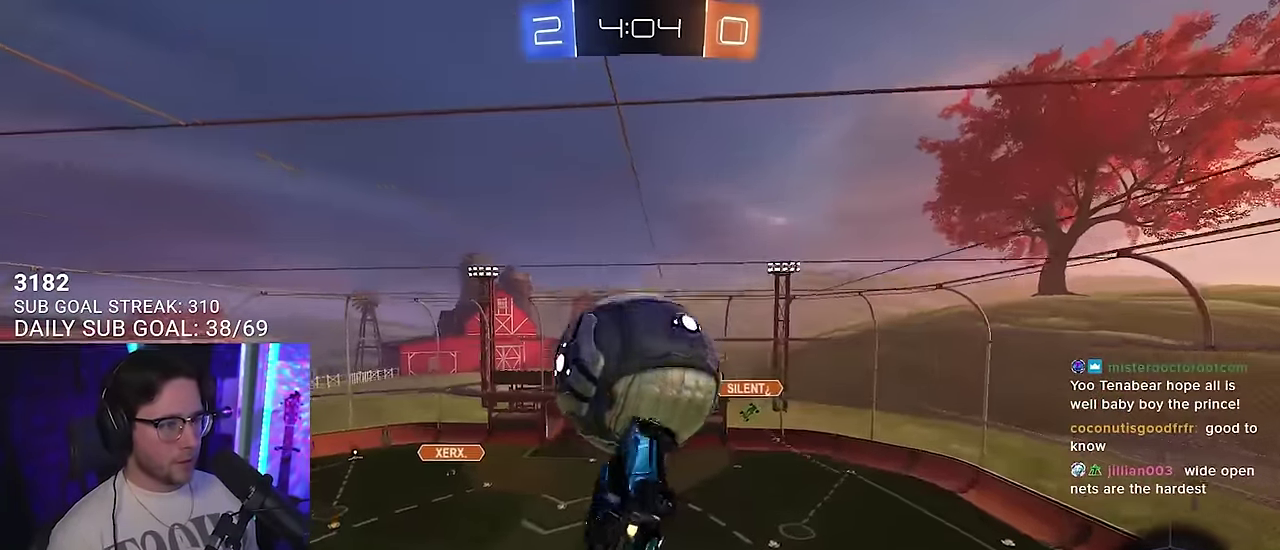
{"buttons": ["R1", "R2", "L3"], "left_stick": "down-left", "right_stick": "center"}